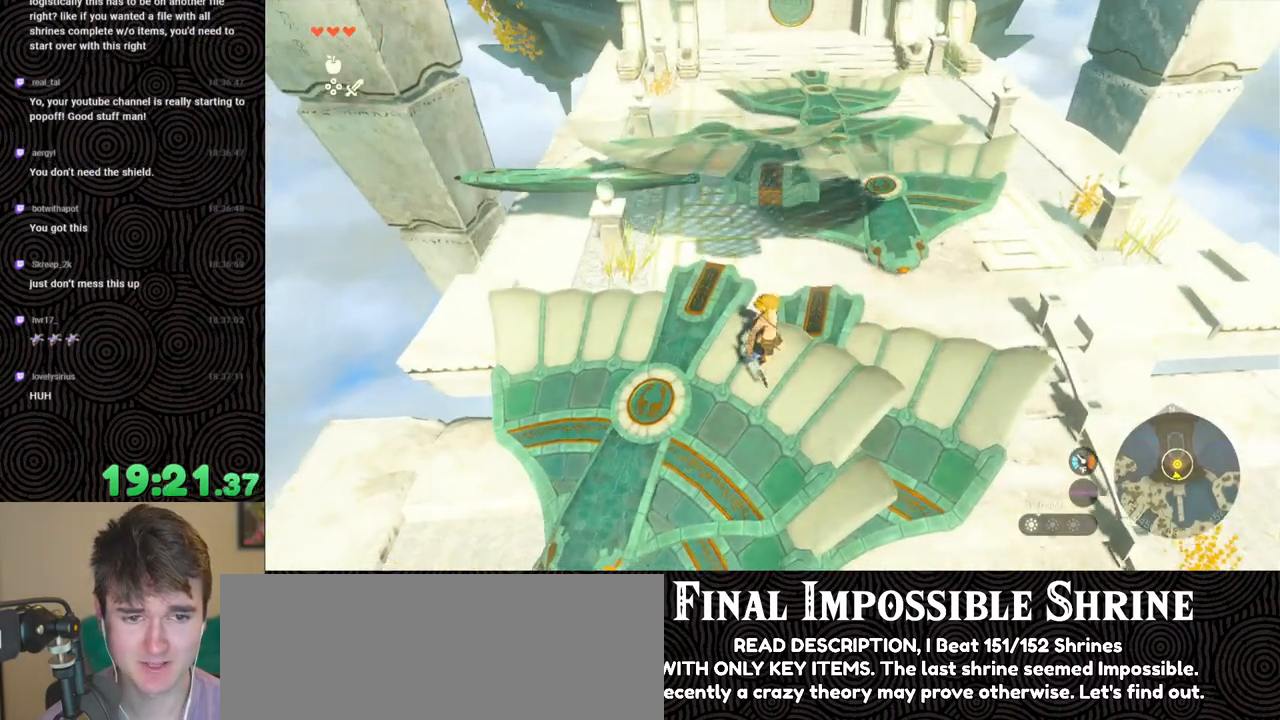
Gameplay with a controller (Nintendo layout); each line is a JSON object with the inputs held at the frame after it. "events" lists button and stick changes between this image and that frame as [ms after this image, input, new state], when the widget could be followed in between. Not read: L3 R3.
{"buttons": [], "left_stick": "center", "right_stick": "left", "events": [[50, "left_stick", "down-right"], [100, "right_stick", "center"], [233, "left_stick", "center"], [417, "right_stick", "left"]]}
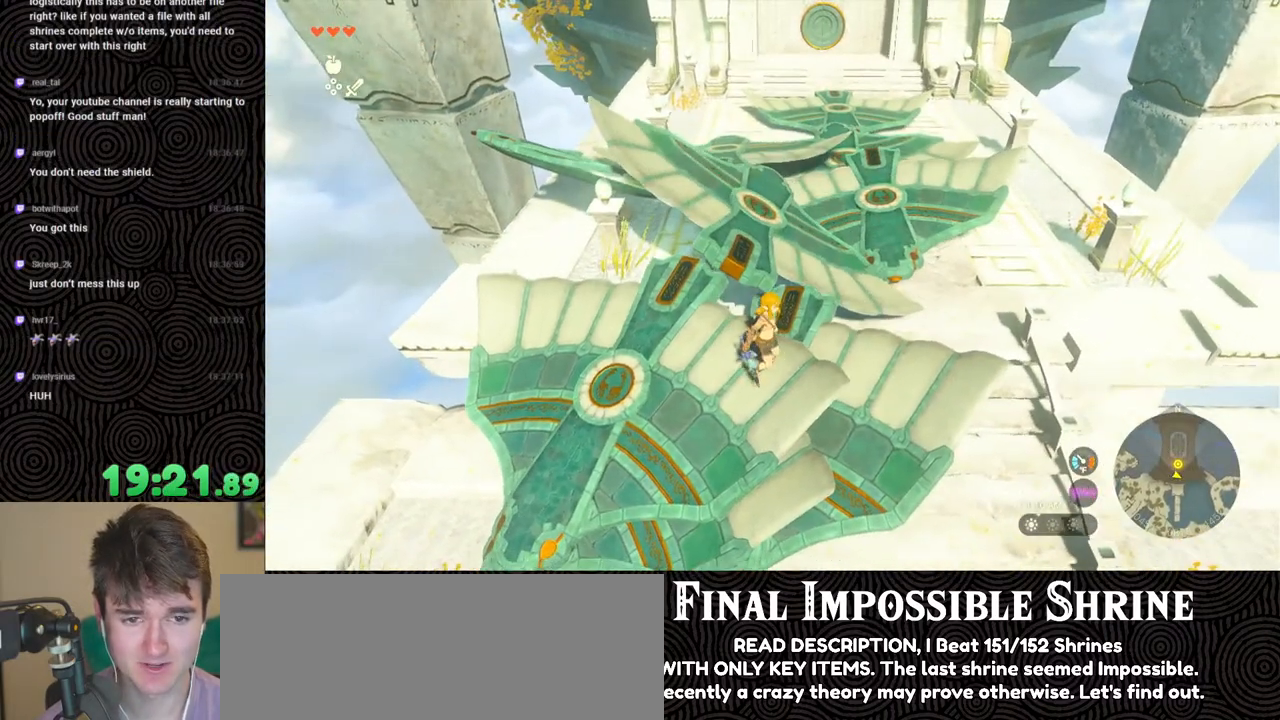
{"buttons": [], "left_stick": "left", "right_stick": "right", "events": [[50, "right_stick", "center"], [167, "left_stick", "up-left"], [400, "left_stick", "left"], [483, "right_stick", "right"]]}
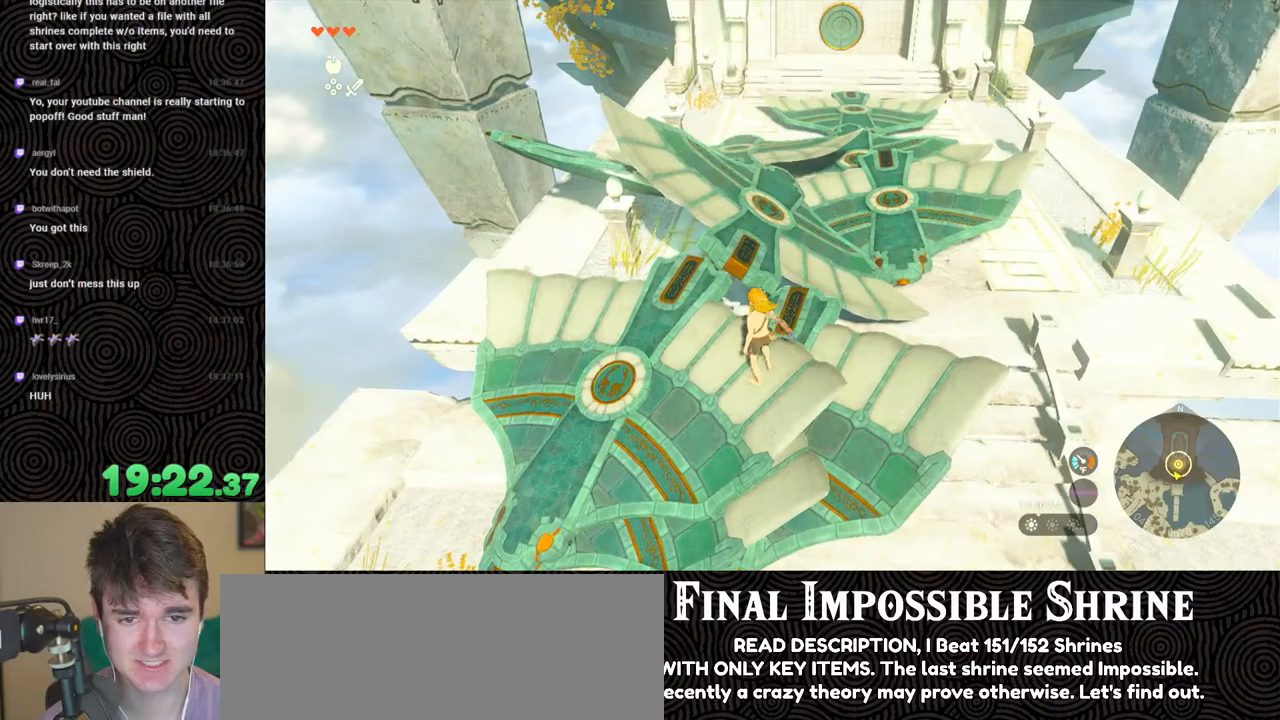
{"buttons": [], "left_stick": "down-left", "right_stick": "up-right", "events": [[283, "right_stick", "up-right"], [317, "left_stick", "down-left"]]}
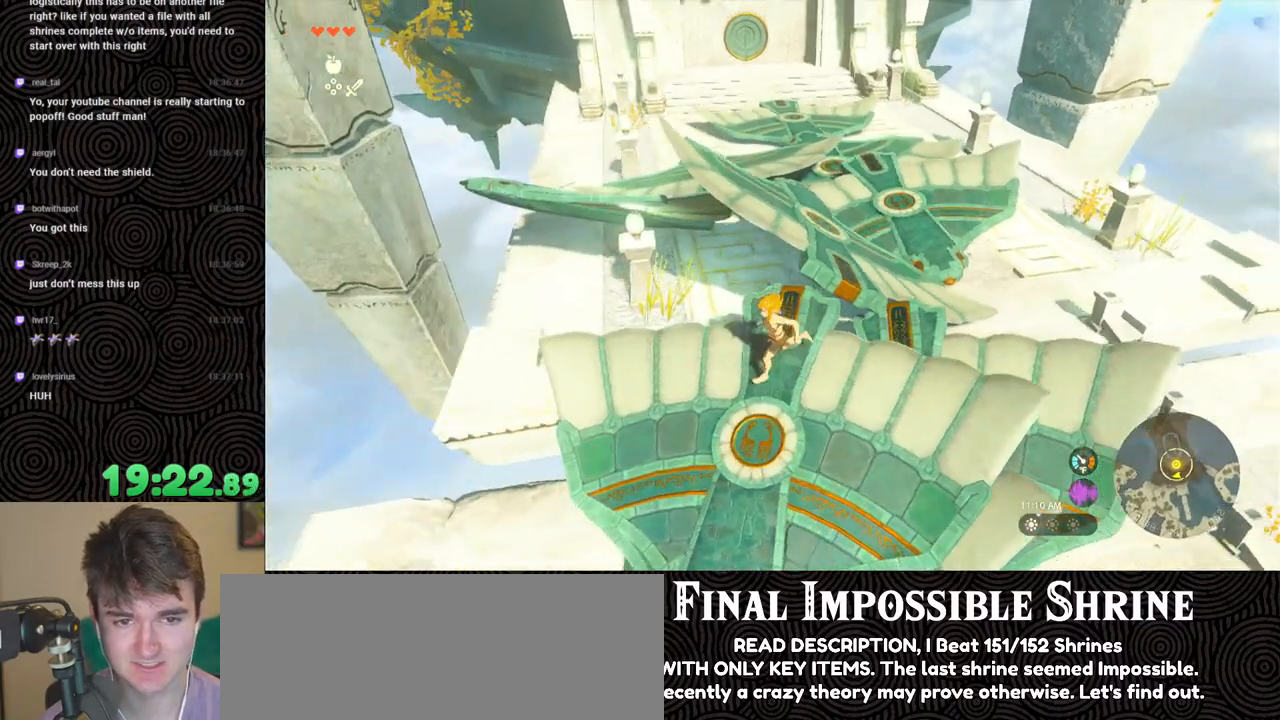
{"buttons": [], "left_stick": "center", "right_stick": "center", "events": [[17, "left_stick", "center"], [183, "left_stick", "left"], [233, "right_stick", "center"], [500, "left_stick", "center"]]}
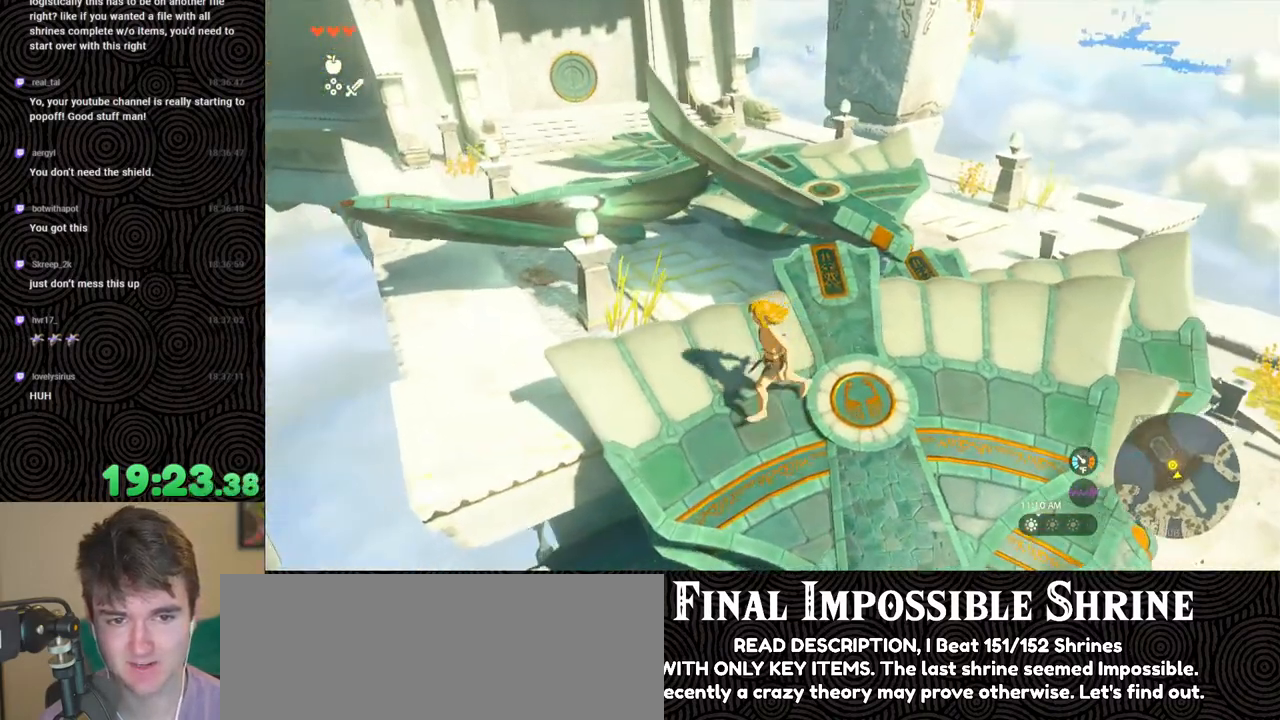
{"buttons": [], "left_stick": "left", "right_stick": "center", "events": [[417, "left_stick", "left"]]}
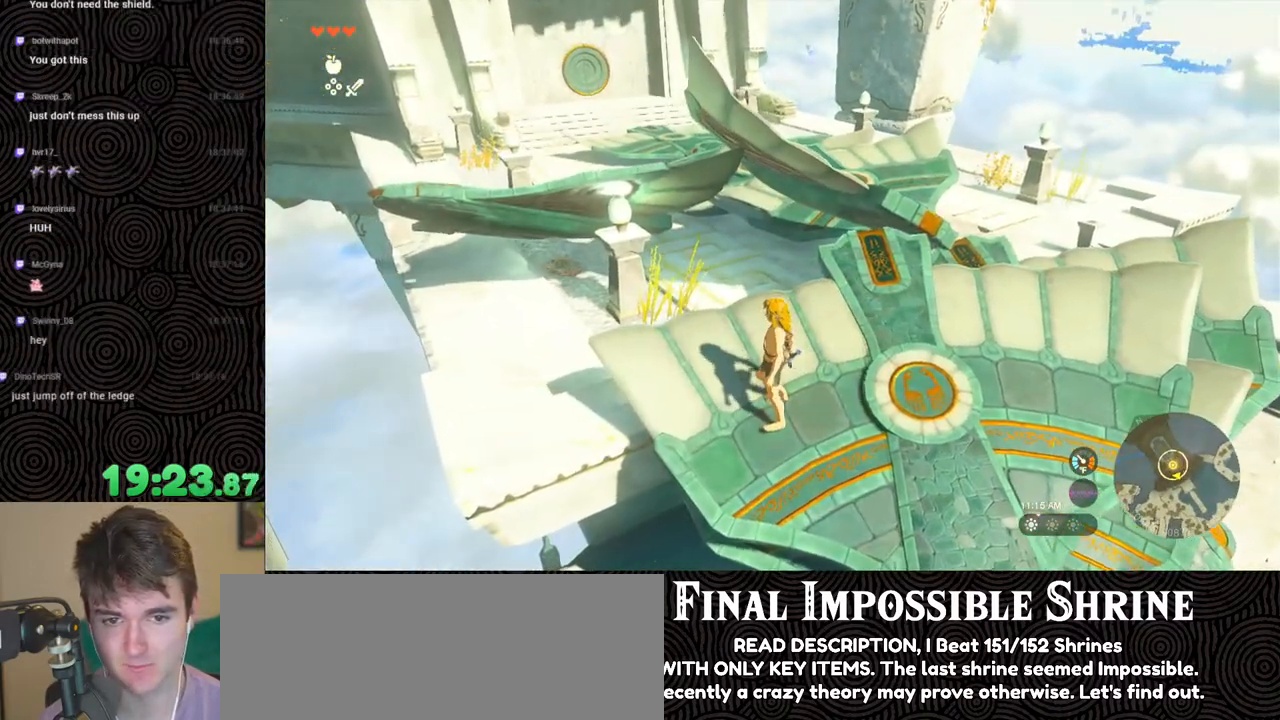
{"buttons": [], "left_stick": "center", "right_stick": "center", "events": [[117, "left_stick", "center"], [183, "right_stick", "down-left"], [350, "left_stick", "left"], [433, "right_stick", "center"], [483, "left_stick", "center"]]}
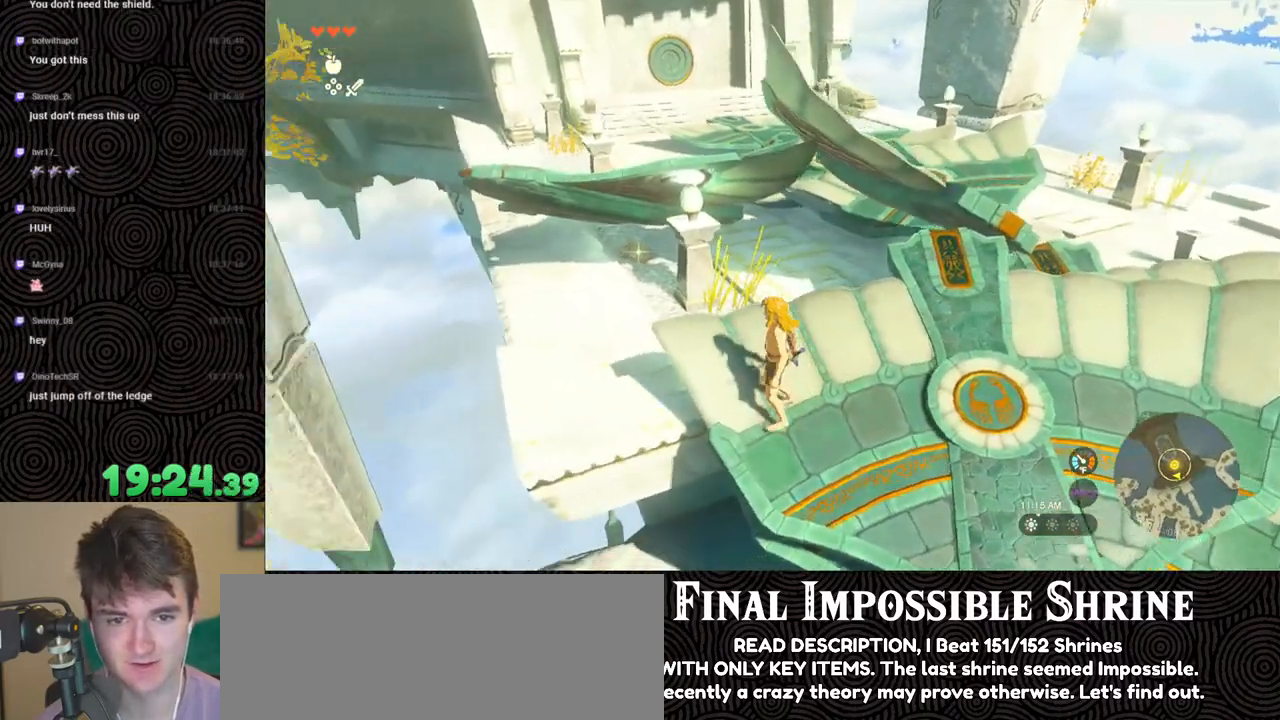
{"buttons": [], "left_stick": "center", "right_stick": "left", "events": [[467, "right_stick", "left"]]}
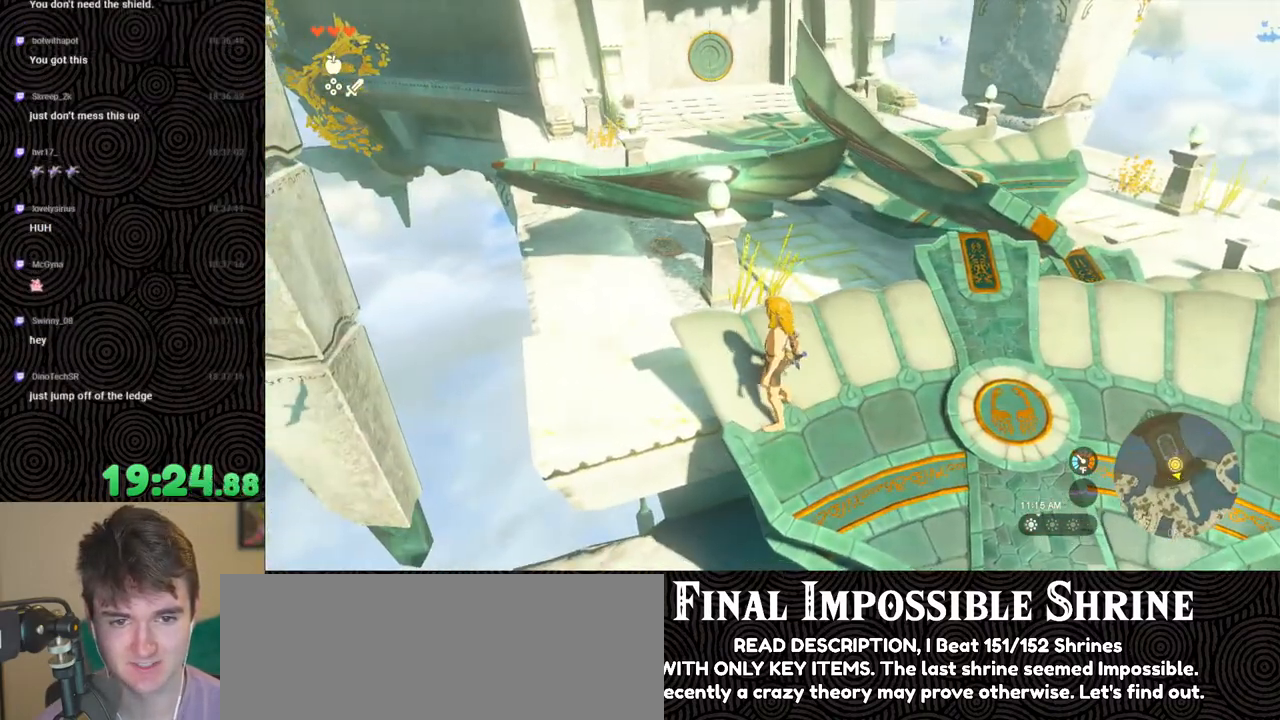
{"buttons": [], "left_stick": "center", "right_stick": "center", "events": [[383, "right_stick", "center"]]}
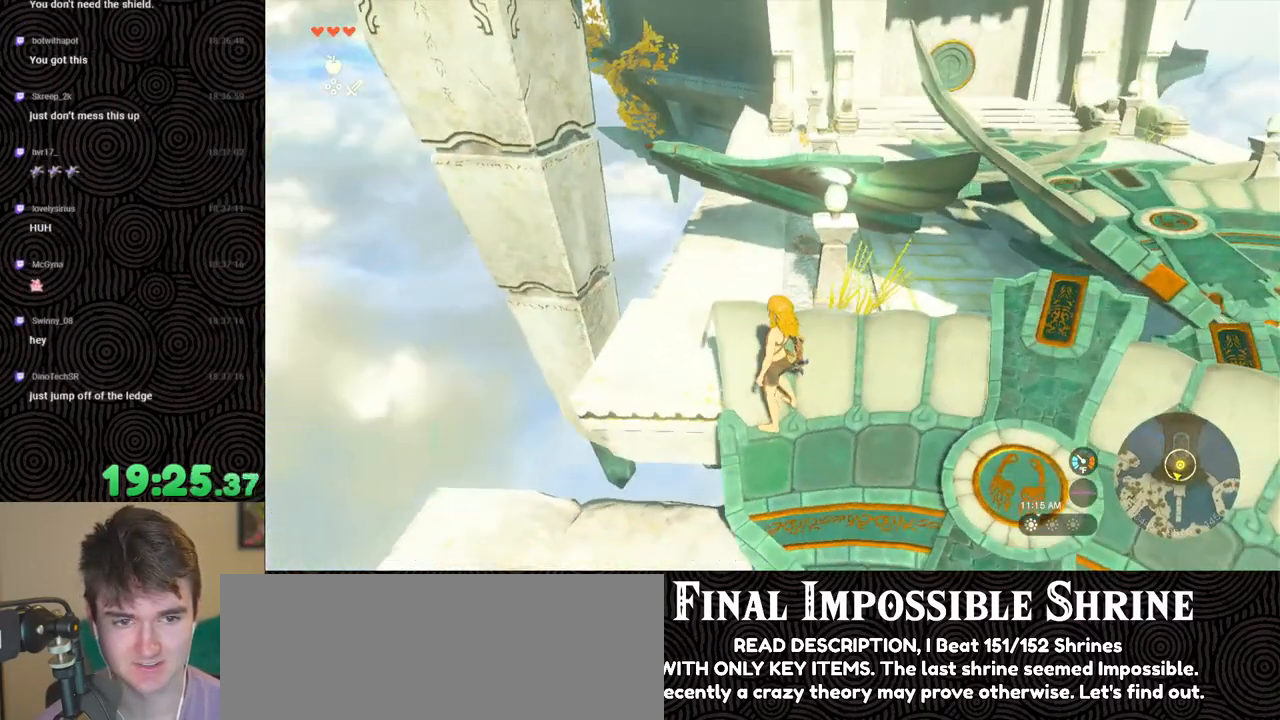
{"buttons": [], "left_stick": "center", "right_stick": "right", "events": [[450, "right_stick", "right"]]}
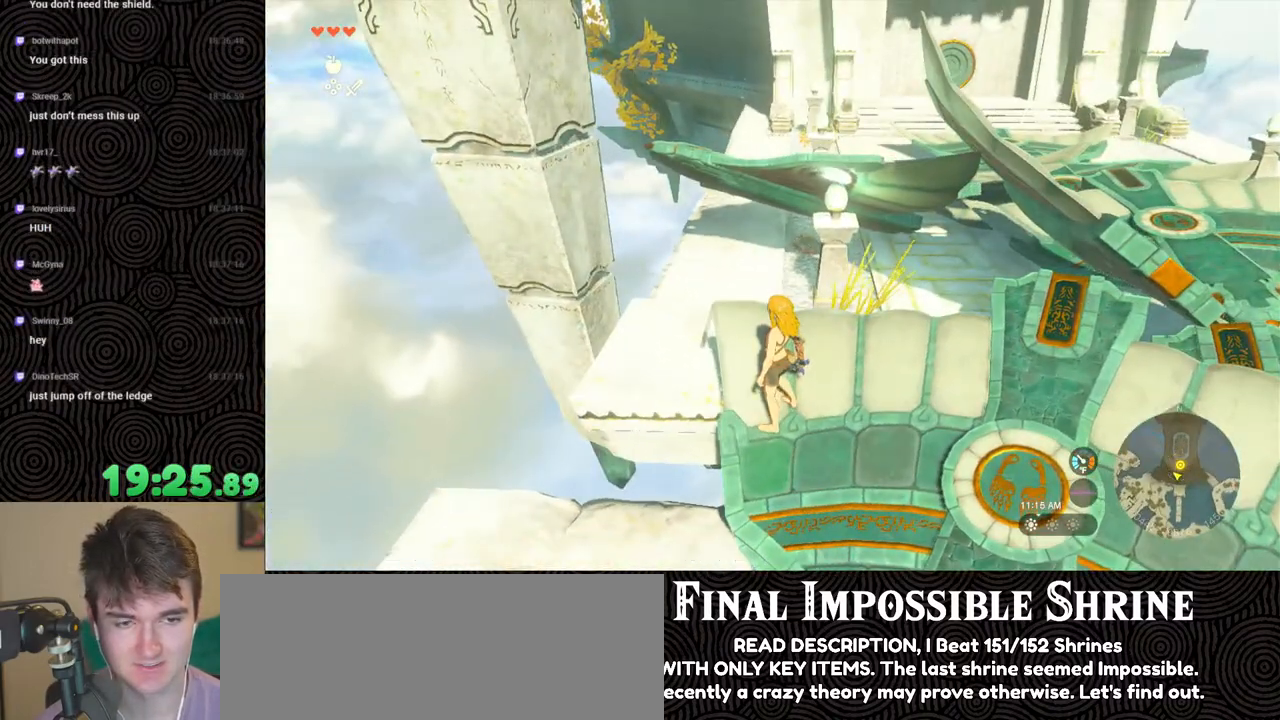
{"buttons": [], "left_stick": "up", "right_stick": "down-right", "events": [[283, "left_stick", "up"], [417, "right_stick", "down-right"]]}
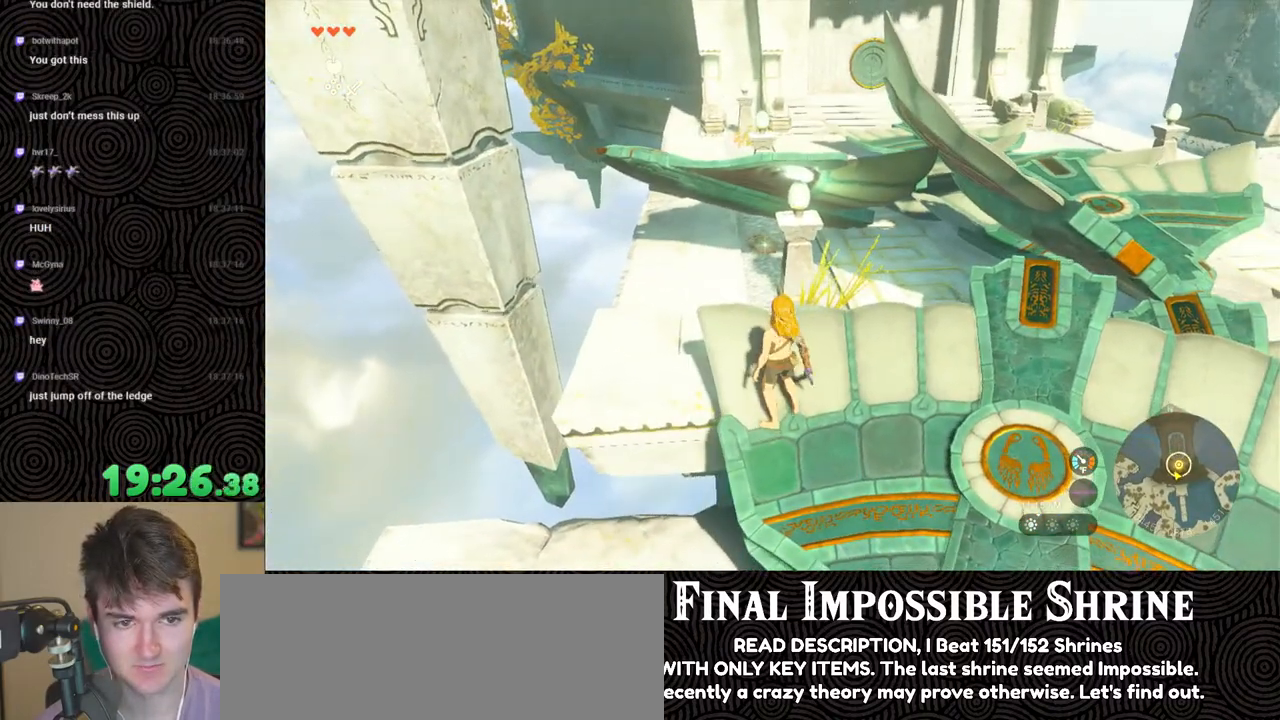
{"buttons": [], "left_stick": "up-left", "right_stick": "down-right", "events": [[33, "left_stick", "center"], [317, "left_stick", "up-left"]]}
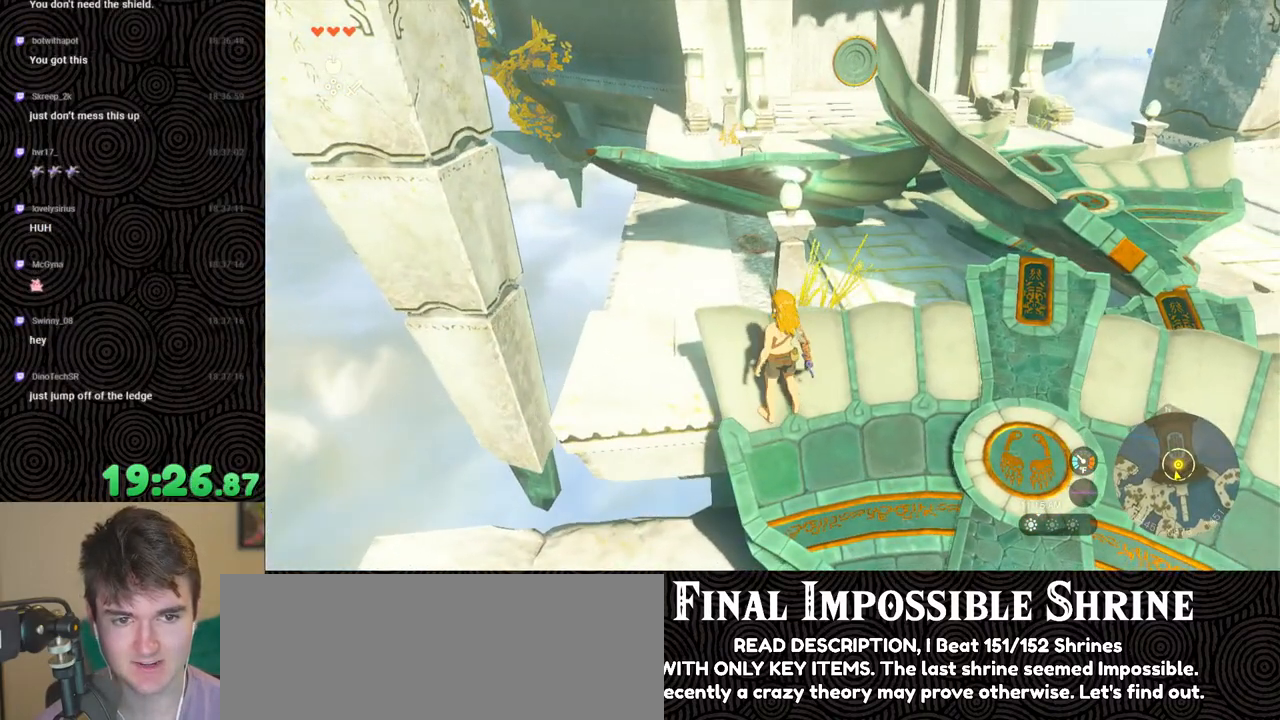
{"buttons": [], "left_stick": "center", "right_stick": "down-left", "events": [[33, "left_stick", "center"], [150, "right_stick", "center"], [250, "left_stick", "up-left"], [383, "right_stick", "down-left"], [450, "left_stick", "center"]]}
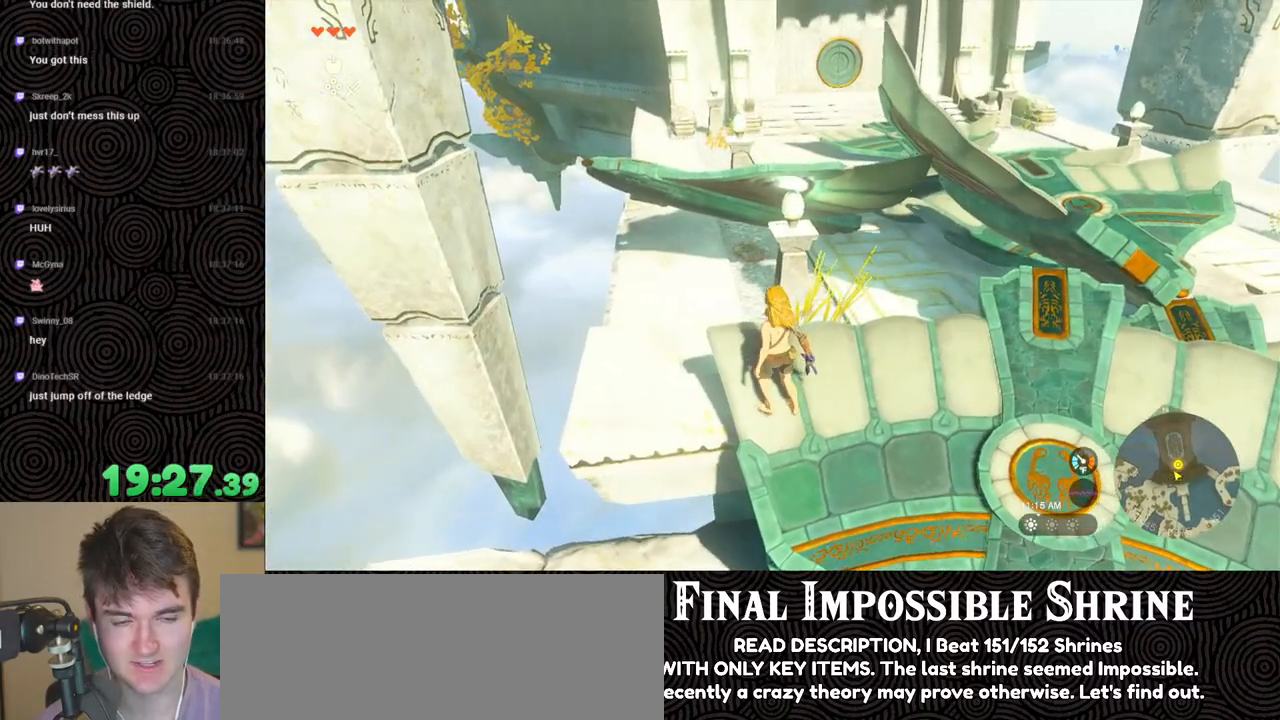
{"buttons": [], "left_stick": "down", "right_stick": "center", "events": [[300, "right_stick", "center"], [467, "left_stick", "down"]]}
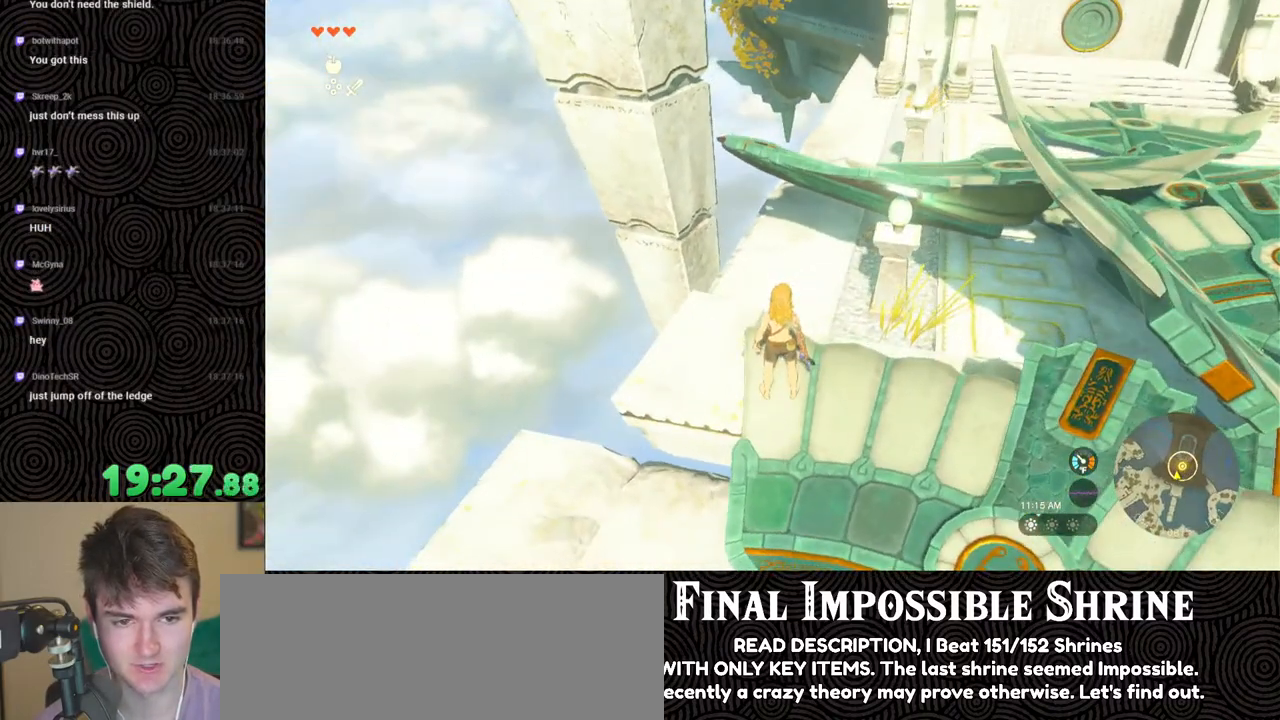
{"buttons": [], "left_stick": "center", "right_stick": "center", "events": [[350, "left_stick", "center"]]}
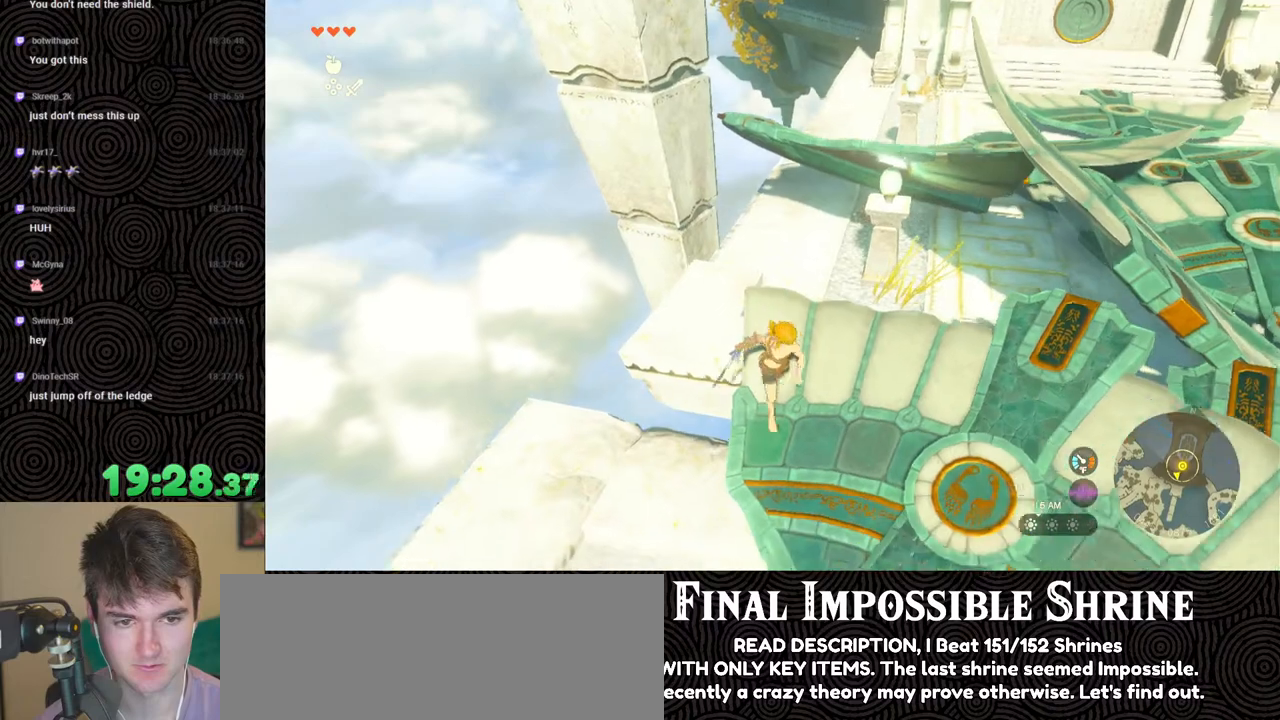
{"buttons": ["DPAD_UP"], "left_stick": "center", "right_stick": "center", "events": [[100, "left_stick", "up"], [100, "right_stick", "down"], [233, "left_stick", "center"], [300, "right_stick", "center"], [367, "DPAD_UP", "down"]]}
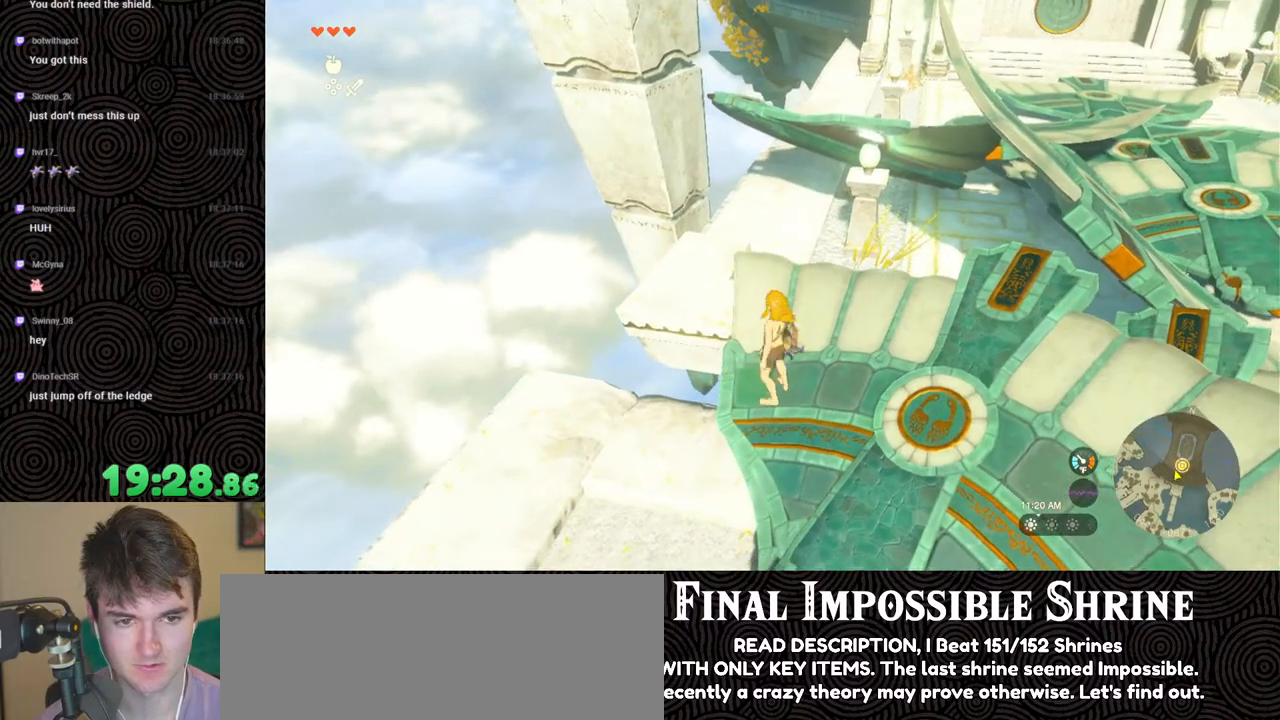
{"buttons": [], "left_stick": "center", "right_stick": "center", "events": [[133, "X", "down"], [267, "X", "up"], [283, "DPAD_UP", "up"]]}
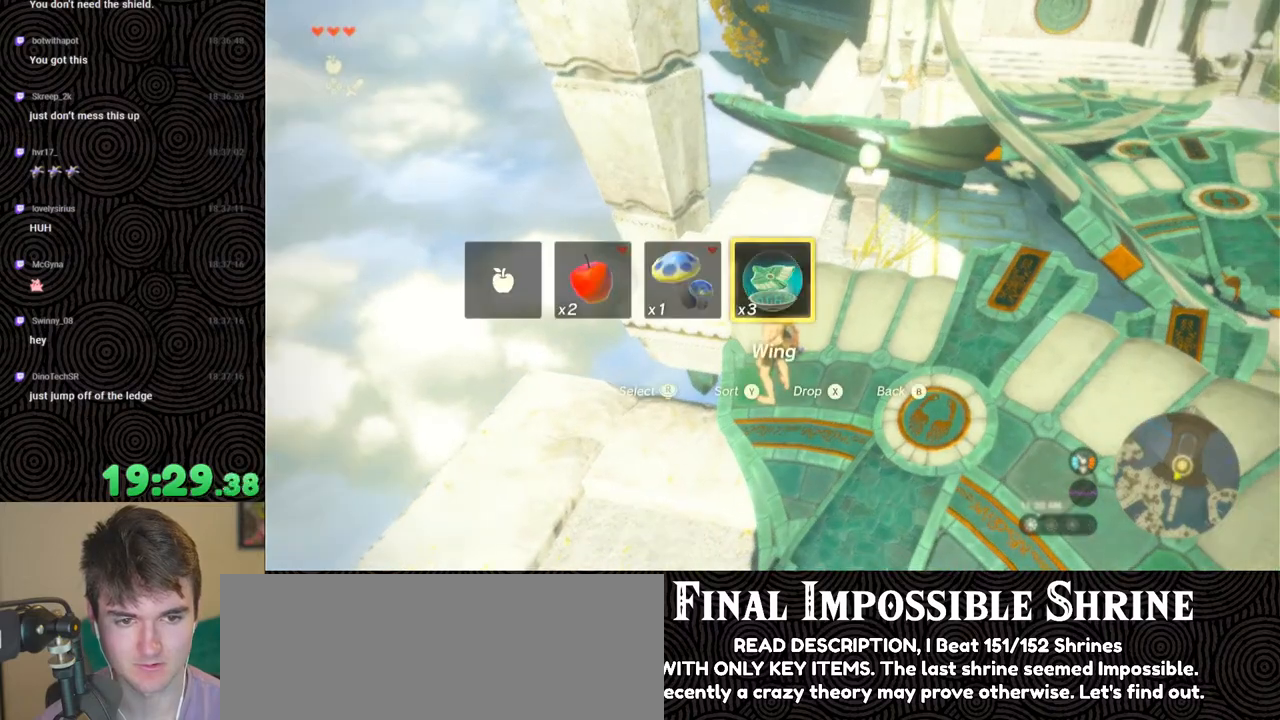
{"buttons": [], "left_stick": "center", "right_stick": "center", "events": [[133, "right_stick", "right"], [450, "right_stick", "center"]]}
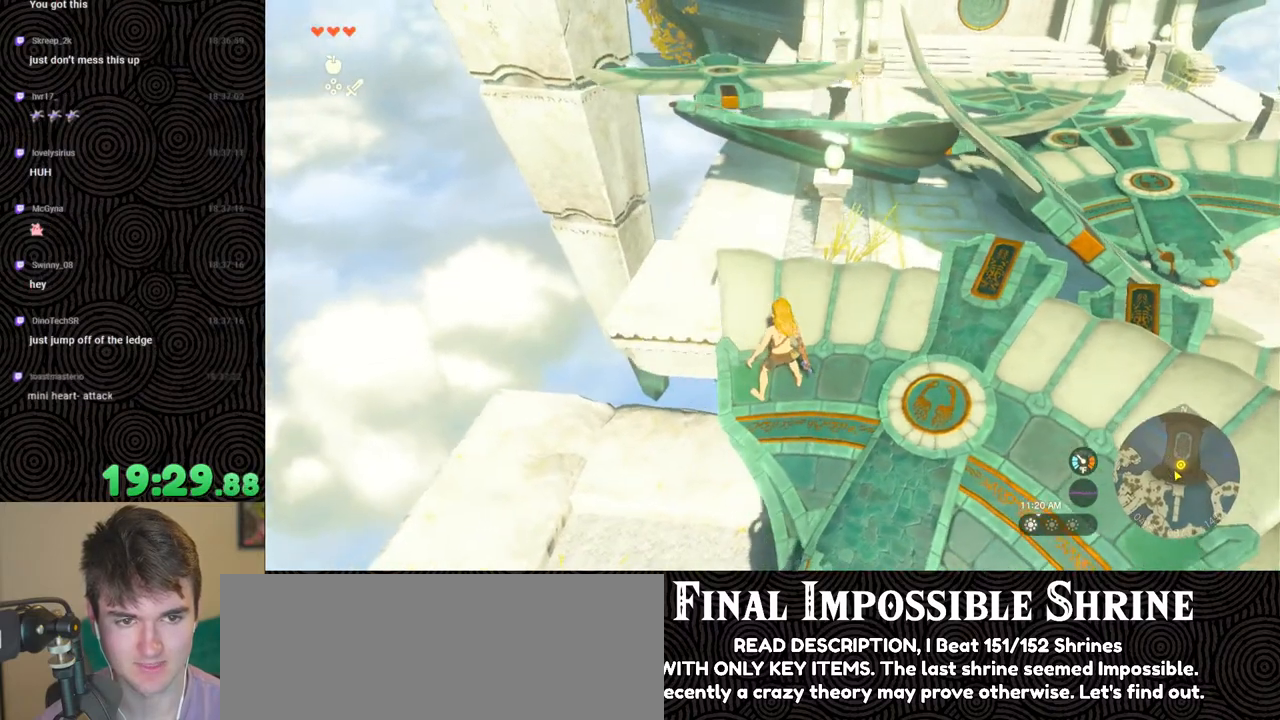
{"buttons": [], "left_stick": "center", "right_stick": "center", "events": []}
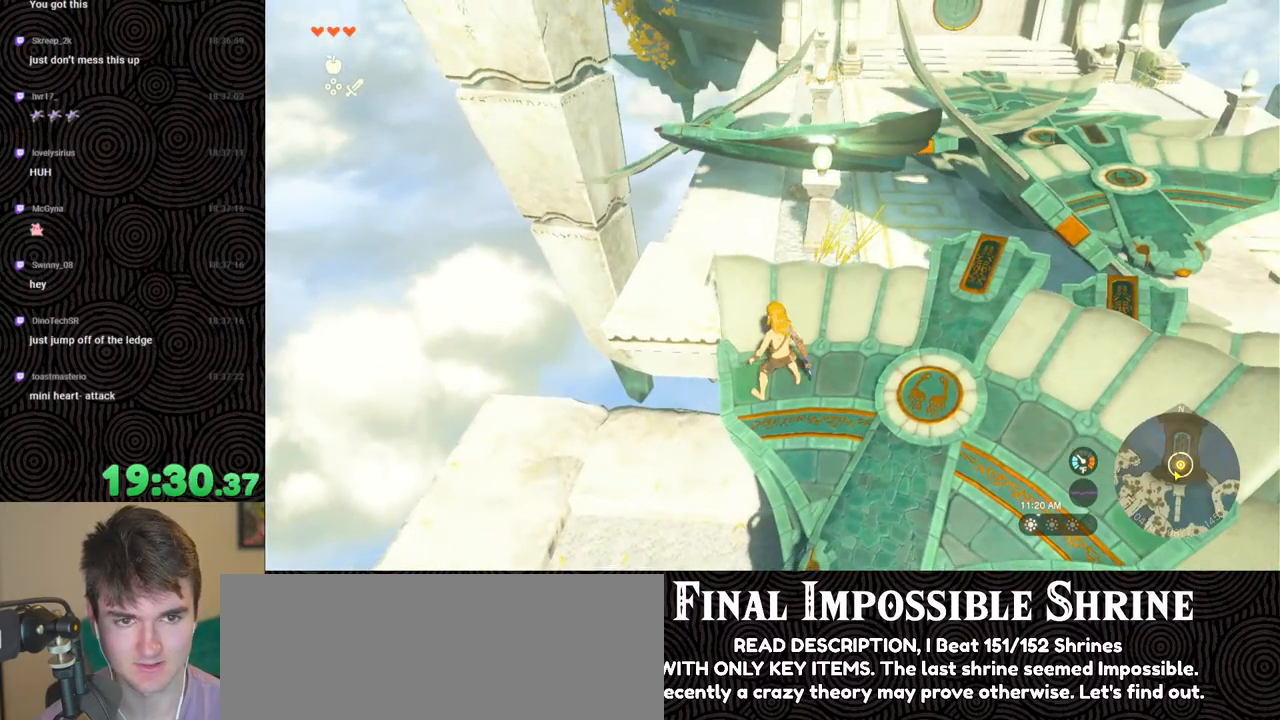
{"buttons": [], "left_stick": "center", "right_stick": "center", "events": []}
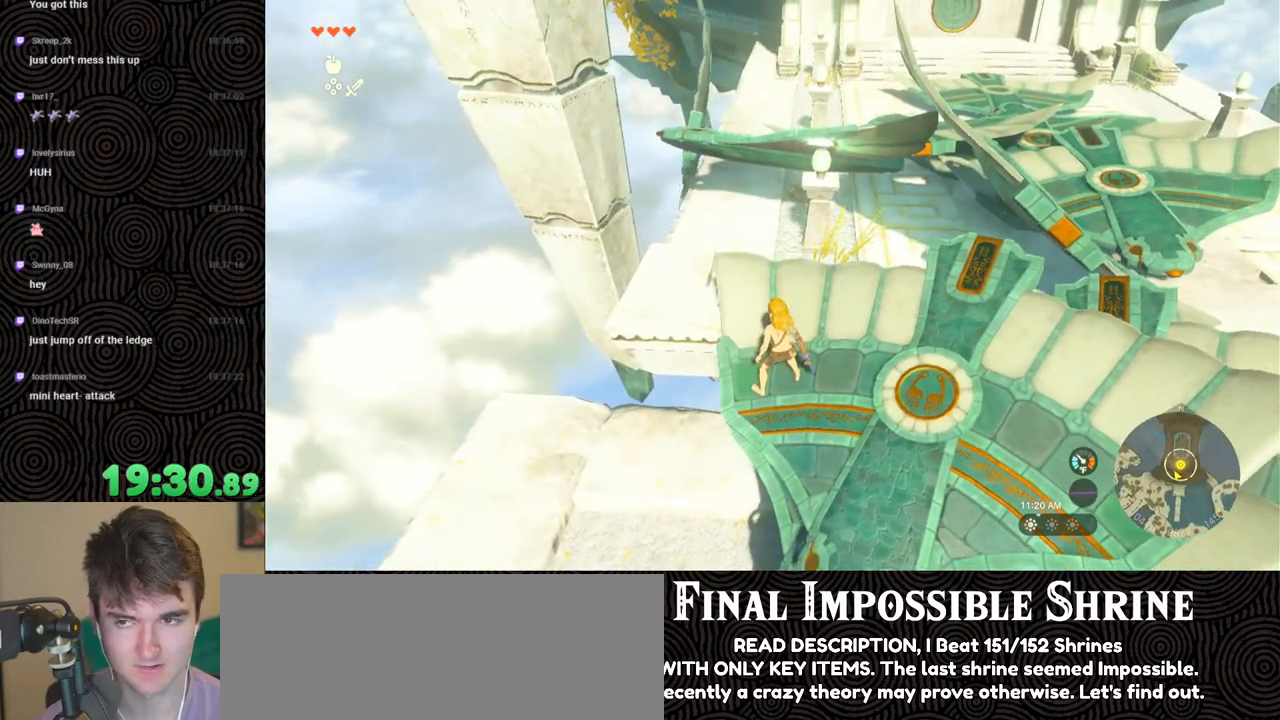
{"buttons": [], "left_stick": "center", "right_stick": "center", "events": []}
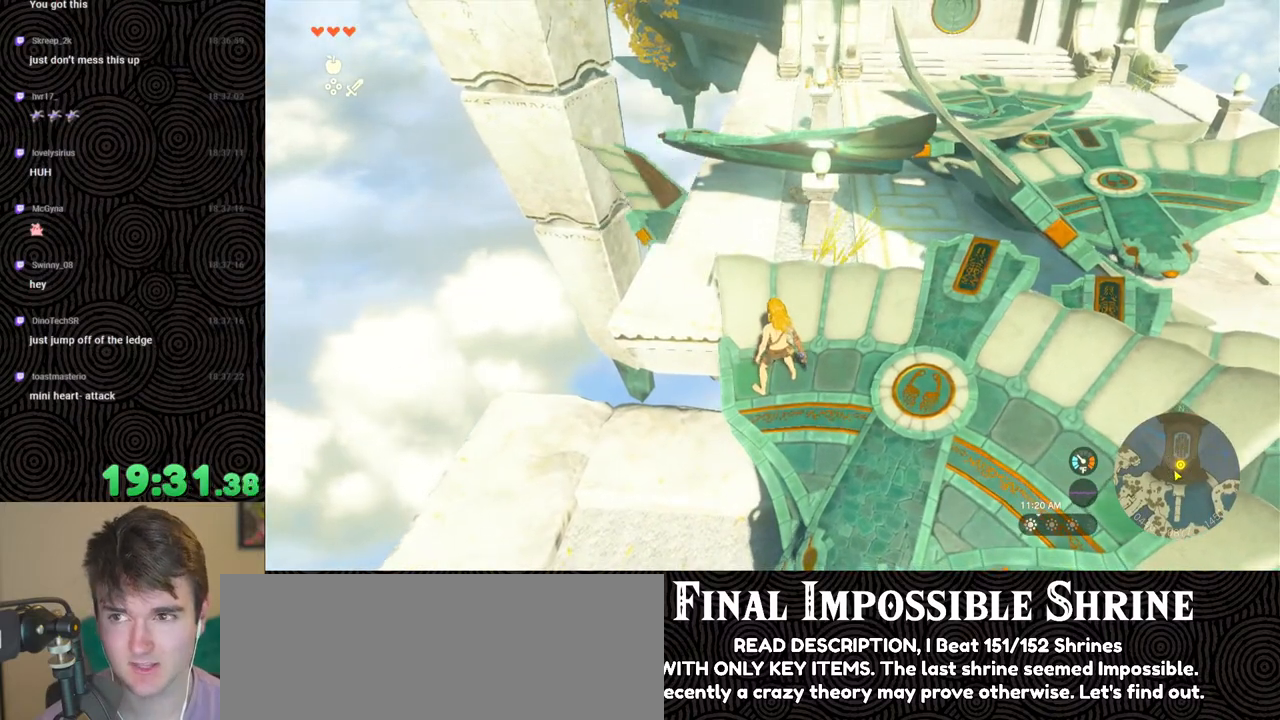
{"buttons": [], "left_stick": "center", "right_stick": "center", "events": []}
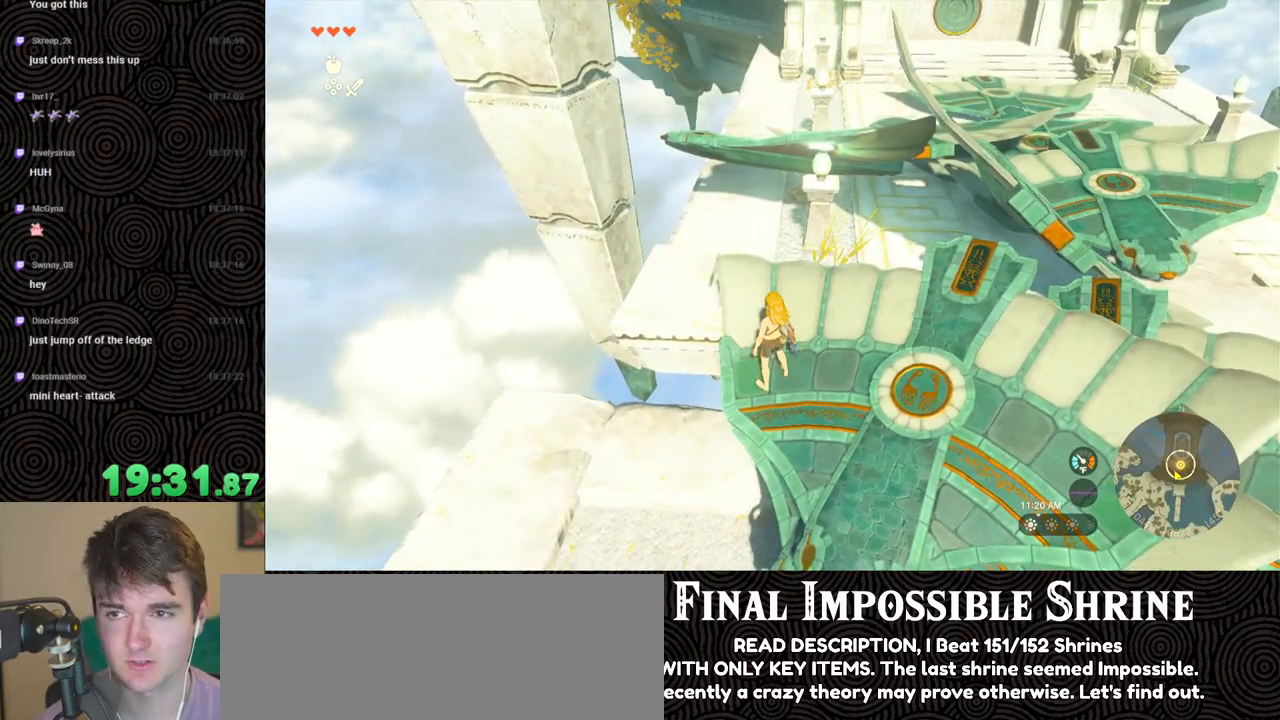
{"buttons": [], "left_stick": "center", "right_stick": "center", "events": []}
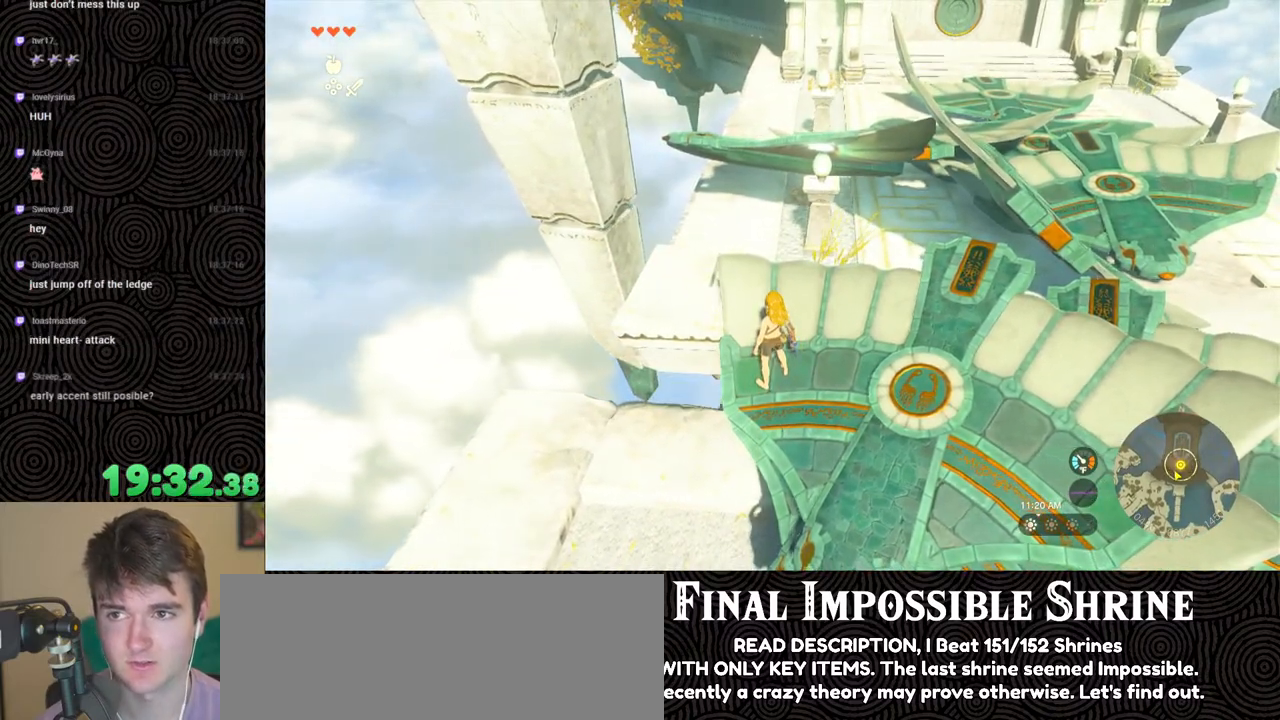
{"buttons": [], "left_stick": "center", "right_stick": "center", "events": []}
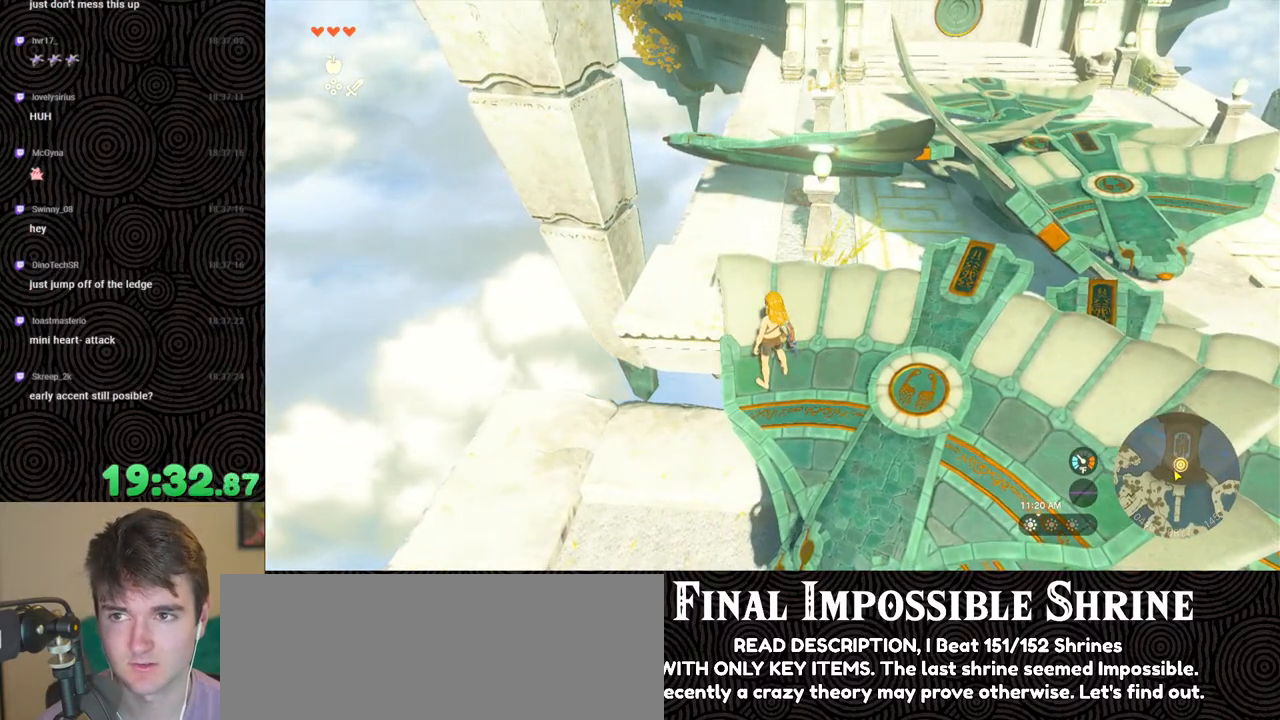
{"buttons": [], "left_stick": "center", "right_stick": "center", "events": []}
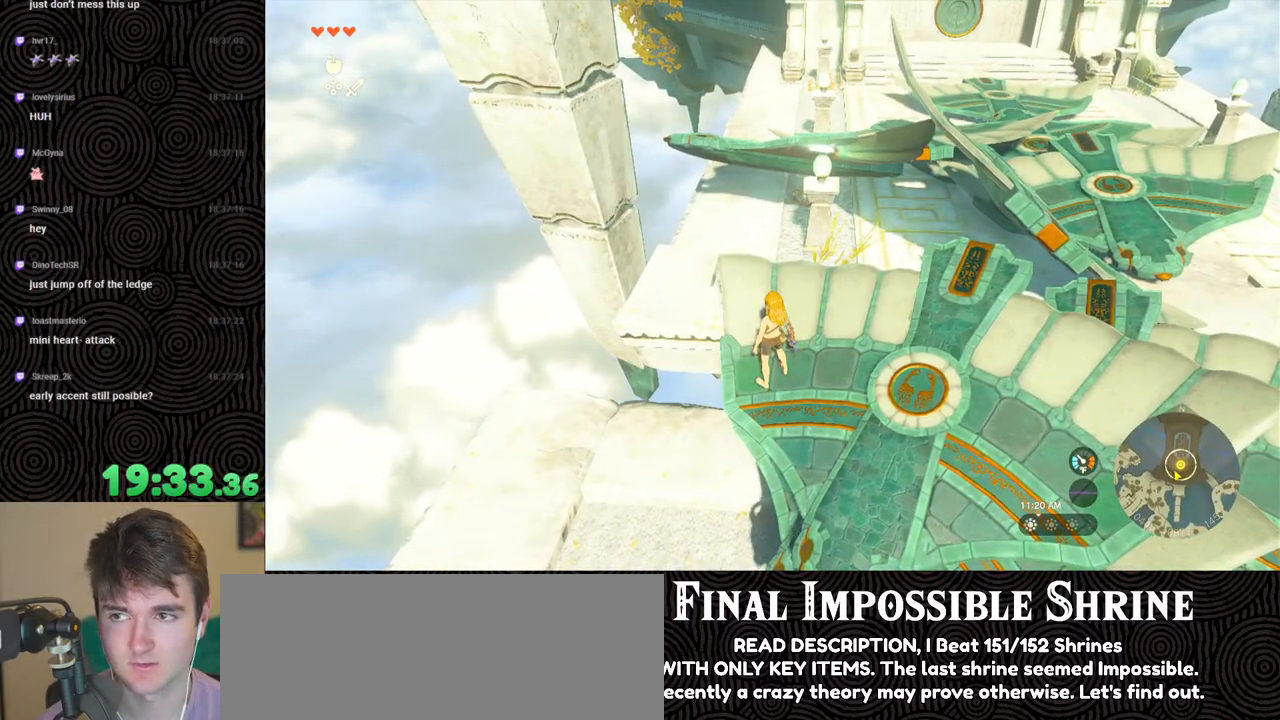
{"buttons": [], "left_stick": "center", "right_stick": "center", "events": []}
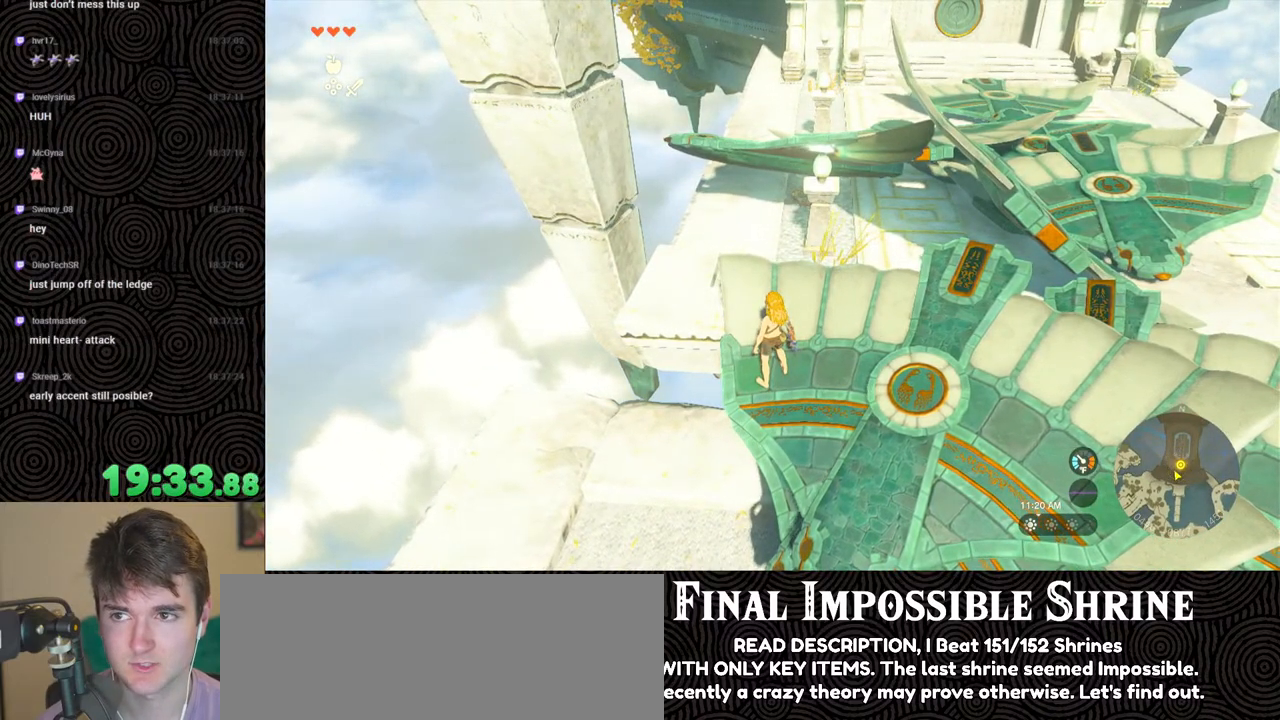
{"buttons": [], "left_stick": "center", "right_stick": "center", "events": []}
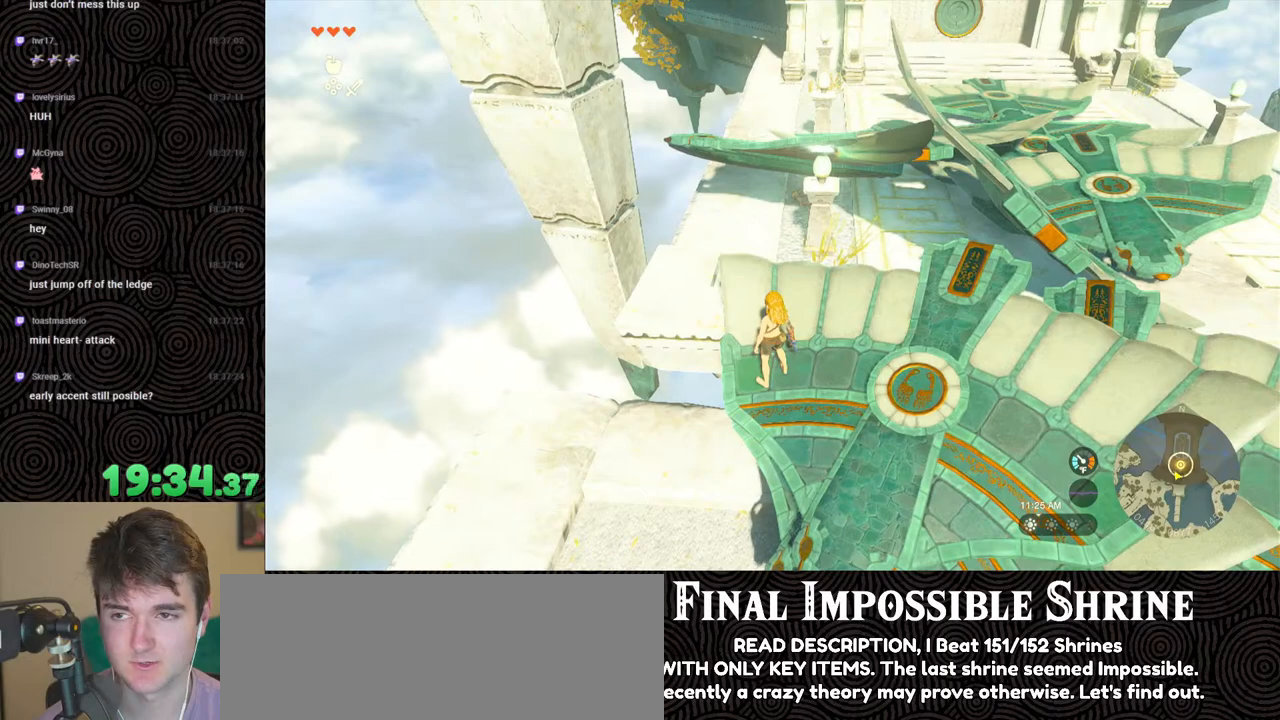
{"buttons": [], "left_stick": "up", "right_stick": "center", "events": [[367, "left_stick", "up"]]}
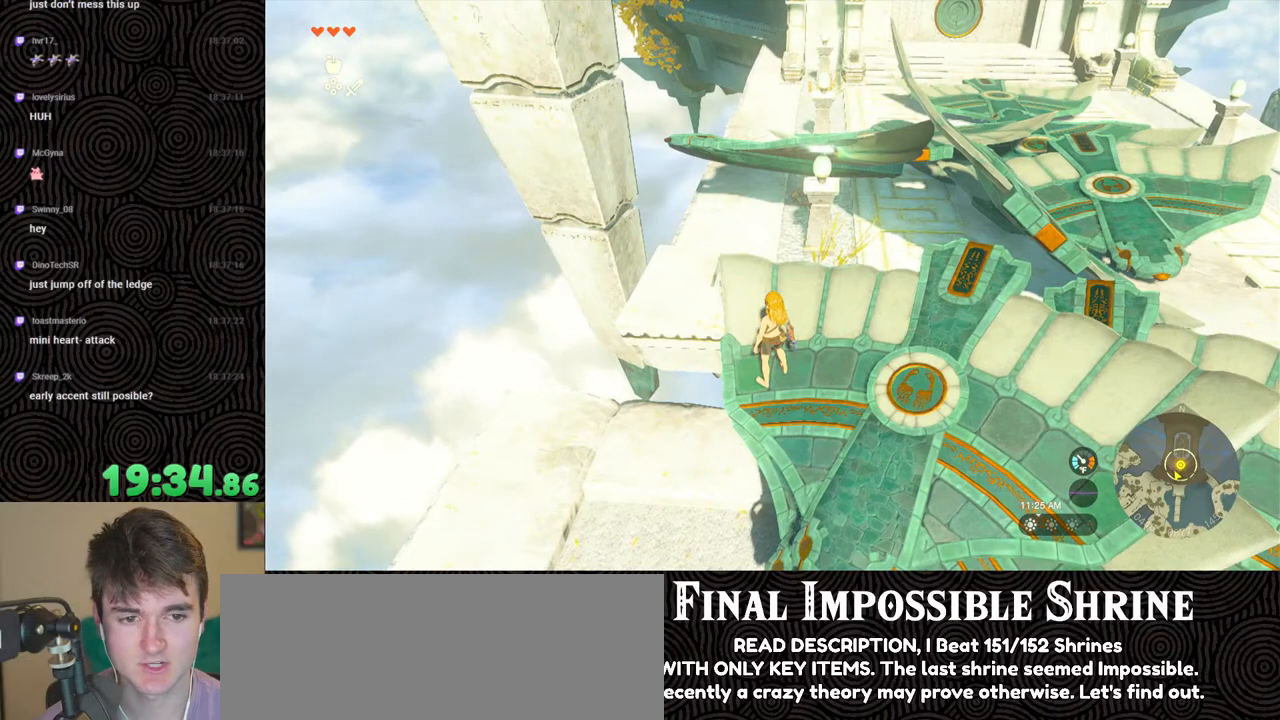
{"buttons": [], "left_stick": "center", "right_stick": "center", "events": [[400, "left_stick", "center"]]}